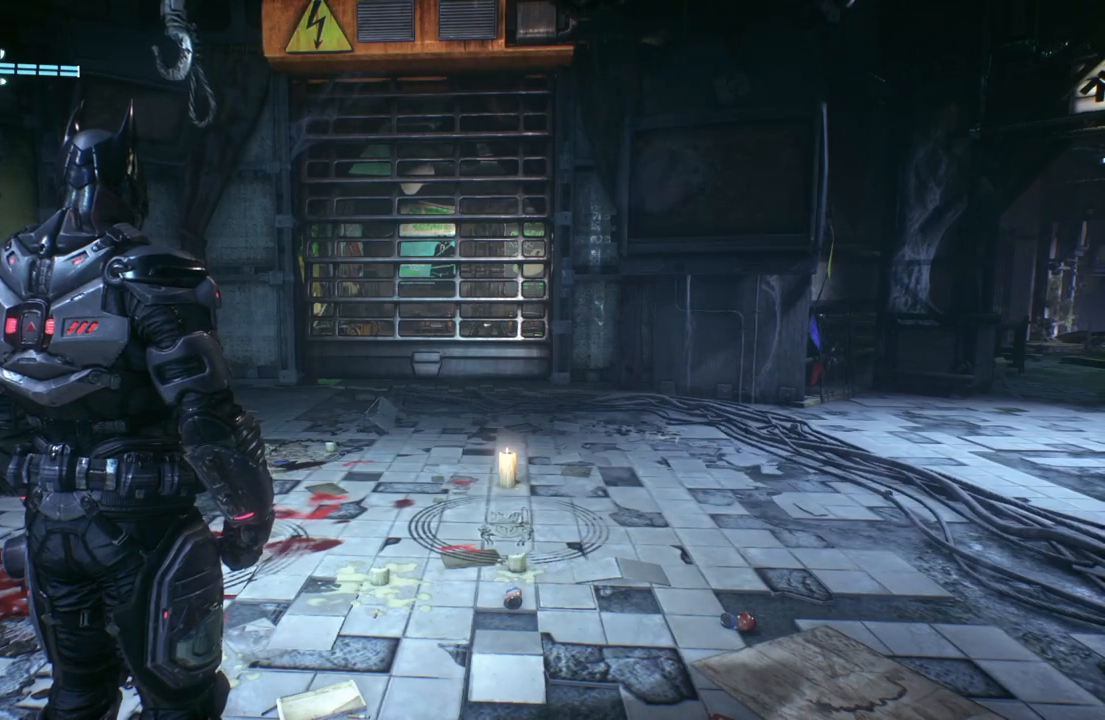
Gameplay with a controller (Xbox layout); each line is a JSON object with the inputs held at the frame after it. "events" lists button and stick changes between this image and that frame as [ms after this image, input, new state], when the widget could be followed in between.
{"buttons": [], "left_stick": "center", "right_stick": "left", "events": [[183, "right_stick", "left"]]}
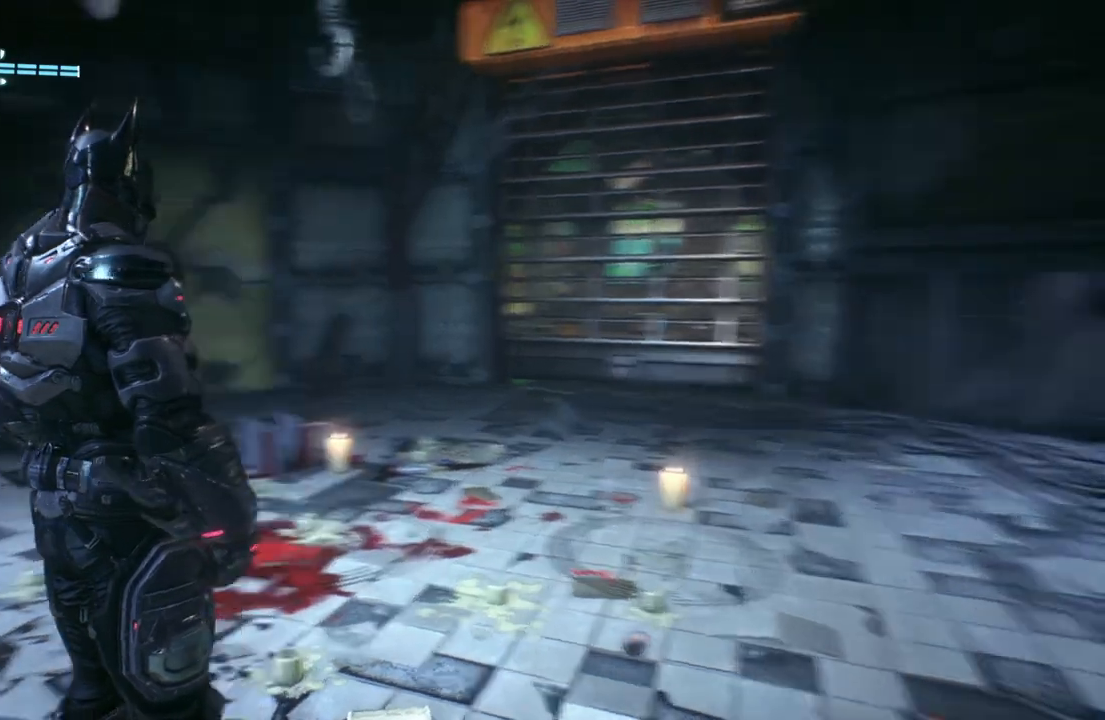
{"buttons": [], "left_stick": "center", "right_stick": "center", "events": [[267, "right_stick", "center"]]}
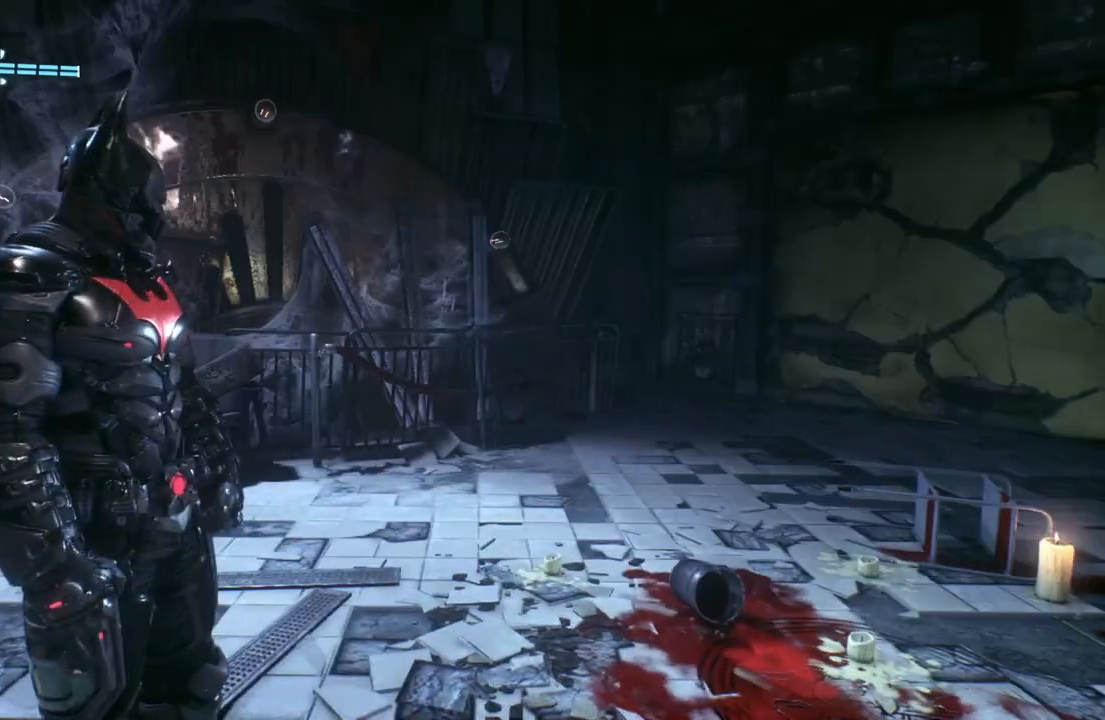
{"buttons": [], "left_stick": "center", "right_stick": "left", "events": [[67, "right_stick", "left"]]}
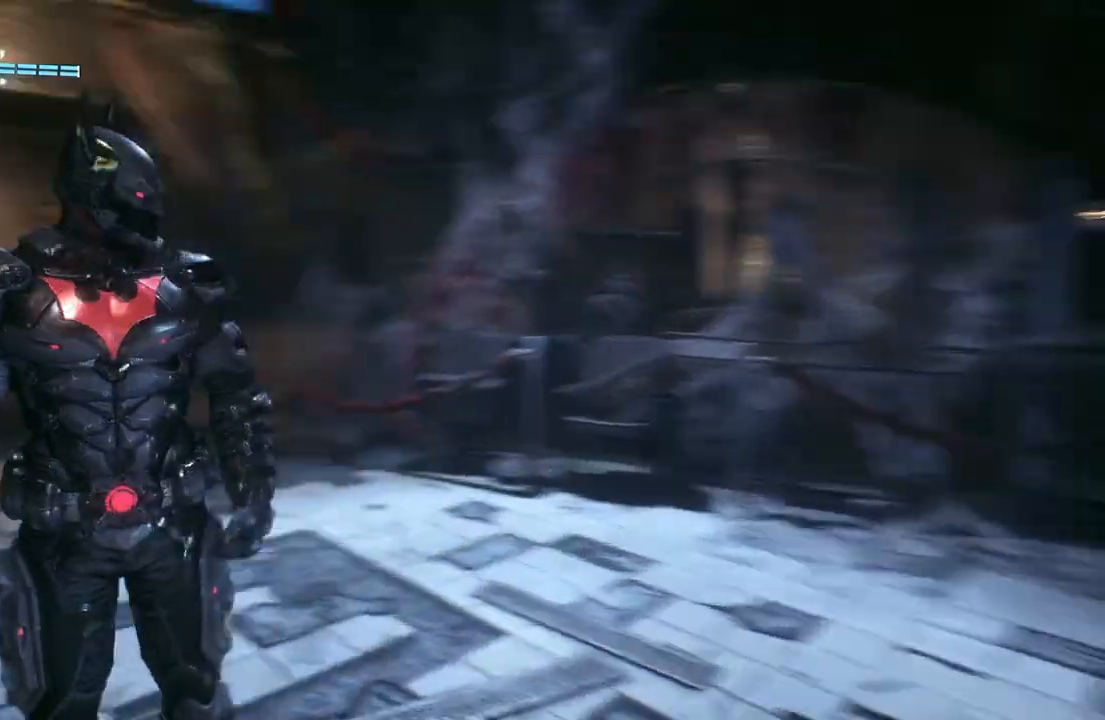
{"buttons": [], "left_stick": "center", "right_stick": "center", "events": [[267, "right_stick", "center"]]}
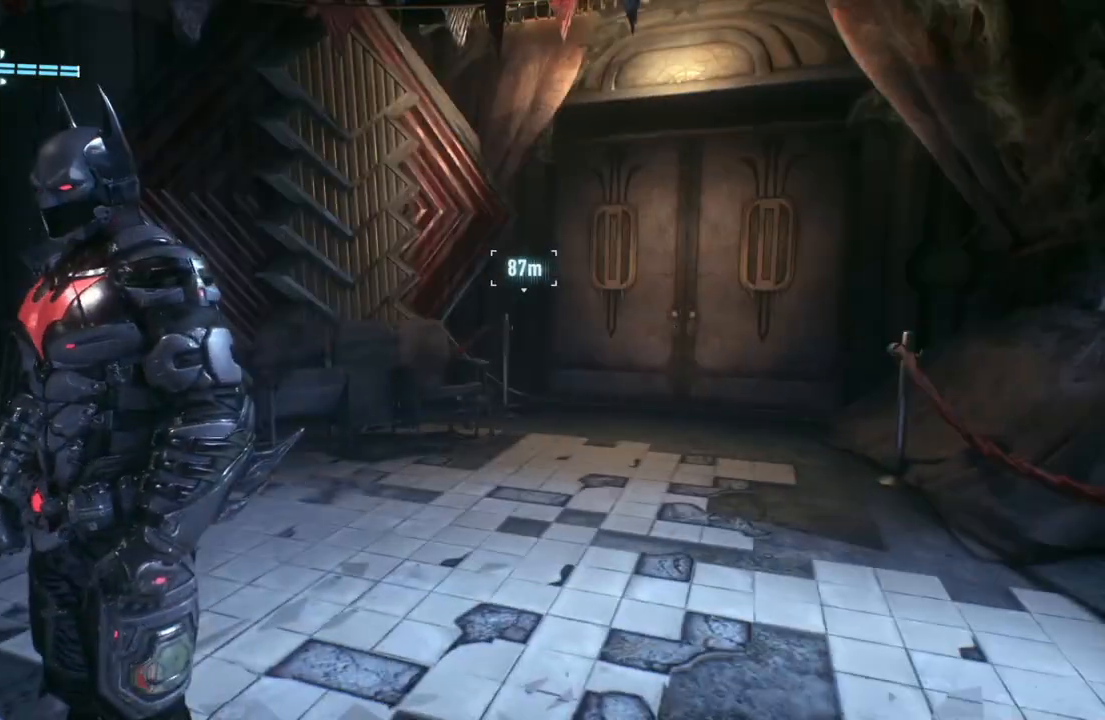
{"buttons": [], "left_stick": "up", "right_stick": "left", "events": [[33, "right_stick", "left"], [467, "left_stick", "up"]]}
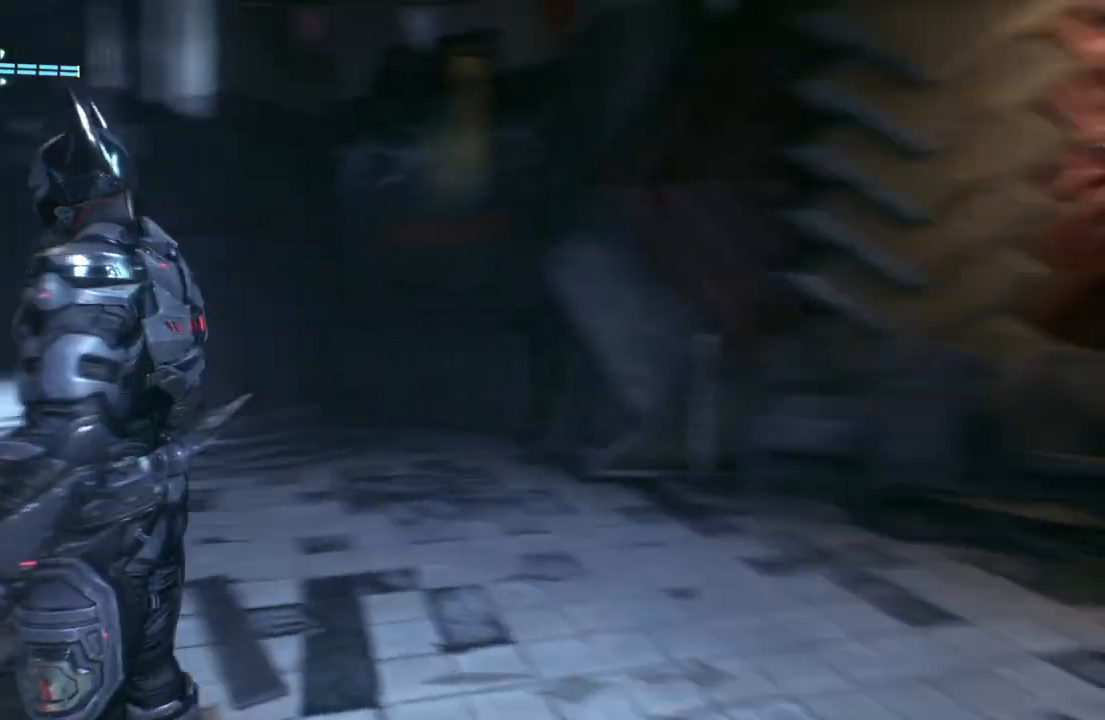
{"buttons": [], "left_stick": "down-right", "right_stick": "right", "events": [[83, "left_stick", "up-right"], [183, "right_stick", "center"], [217, "left_stick", "right"], [333, "right_stick", "right"], [433, "left_stick", "down-right"]]}
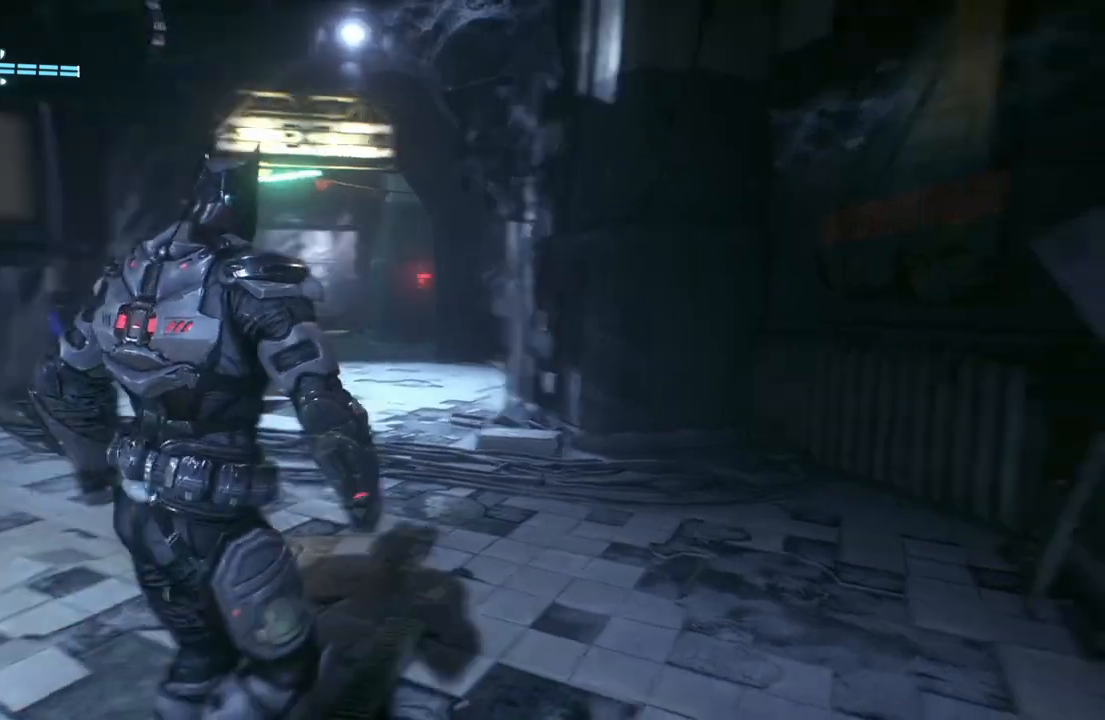
{"buttons": [], "left_stick": "down-right", "right_stick": "right", "events": [[117, "right_stick", "down-right"], [250, "right_stick", "center"], [500, "right_stick", "right"]]}
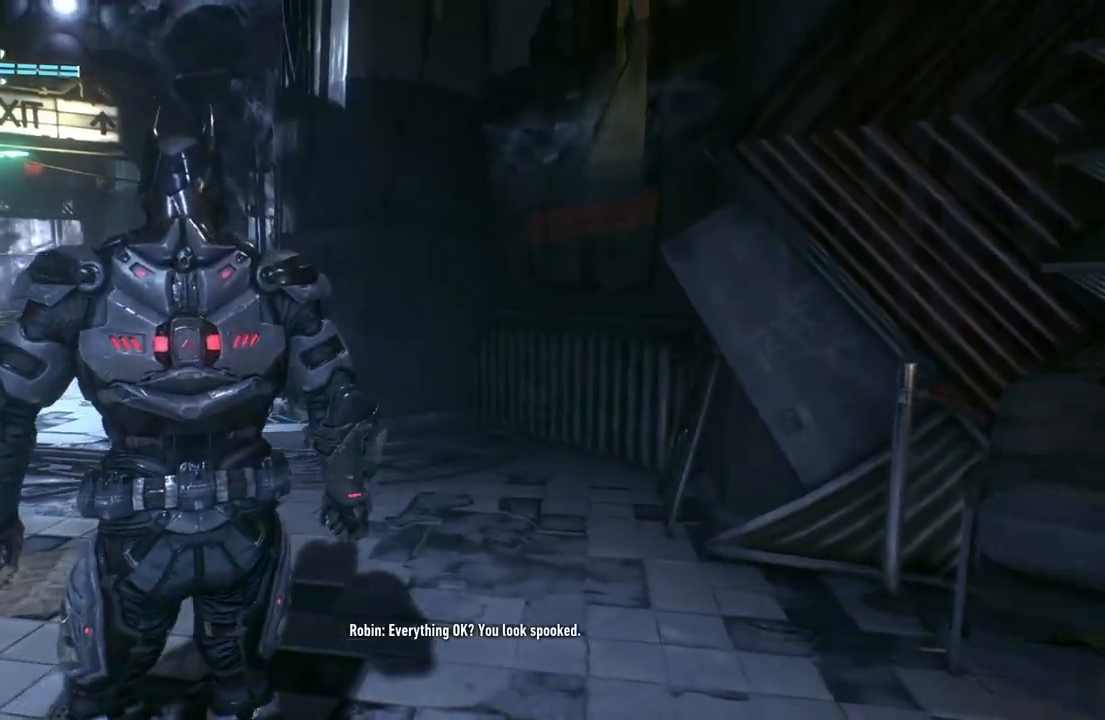
{"buttons": [], "left_stick": "up-right", "right_stick": "right", "events": [[50, "left_stick", "right"], [183, "left_stick", "up-right"]]}
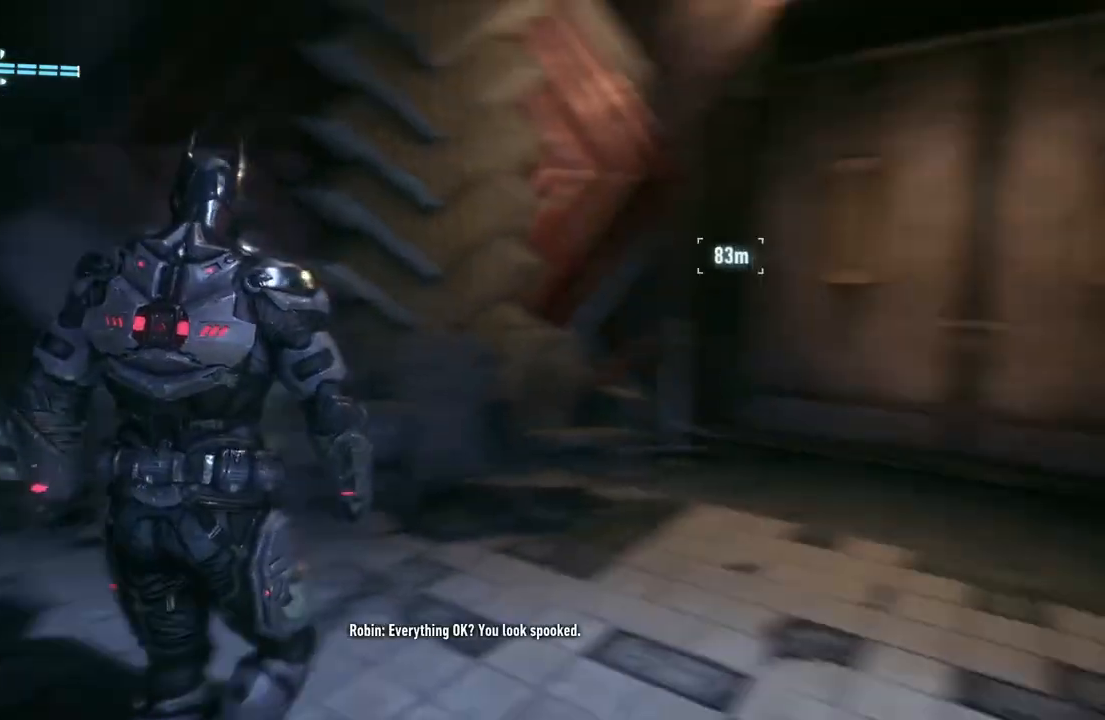
{"buttons": ["A"], "left_stick": "up", "right_stick": "center", "events": [[150, "right_stick", "center"], [233, "A", "down"], [383, "left_stick", "up"]]}
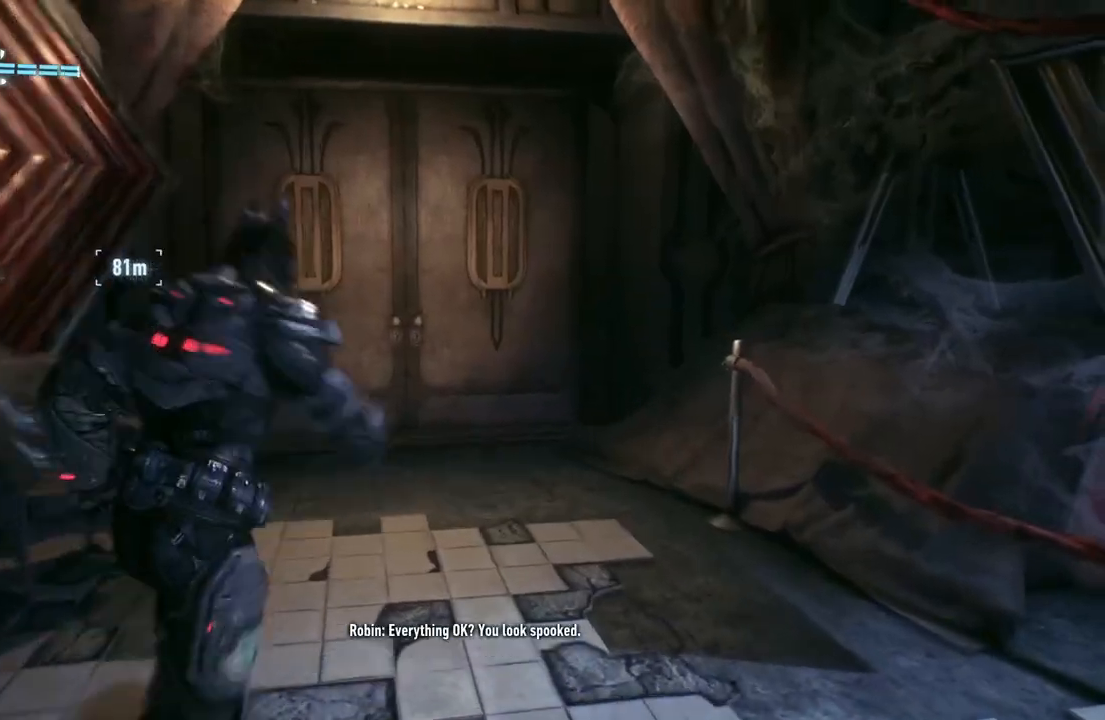
{"buttons": [], "left_stick": "up-left", "right_stick": "center", "events": [[283, "A", "up"], [333, "left_stick", "up-left"]]}
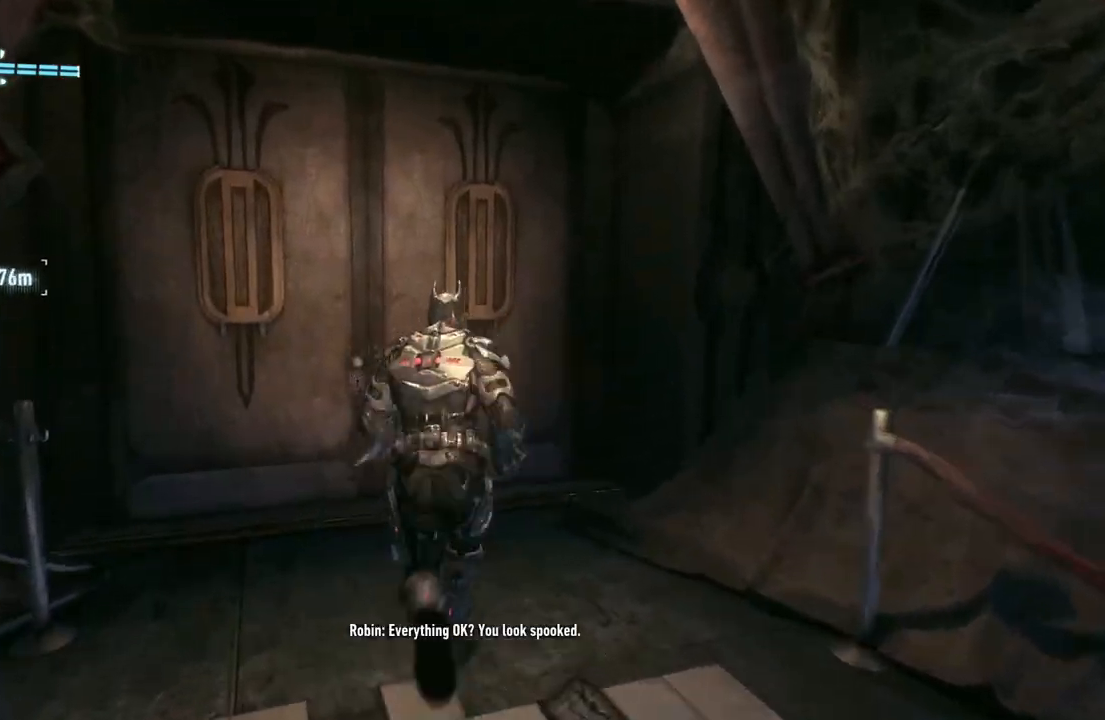
{"buttons": [], "left_stick": "center", "right_stick": "center", "events": [[150, "A", "down"], [267, "left_stick", "center"], [283, "A", "up"]]}
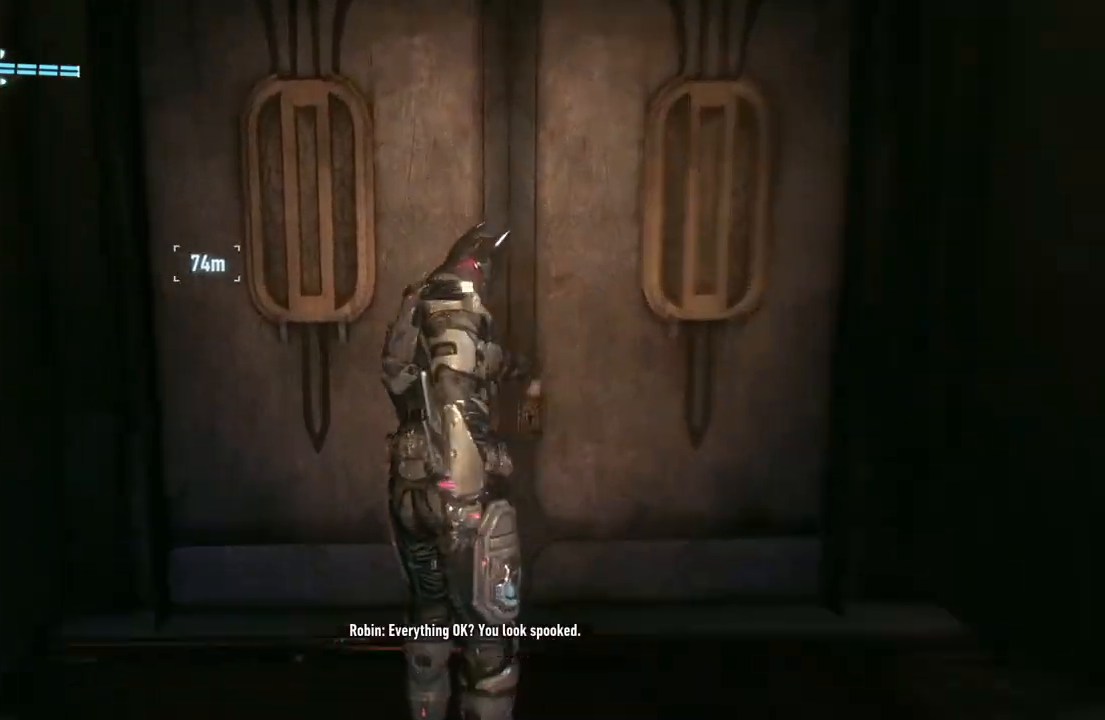
{"buttons": [], "left_stick": "center", "right_stick": "center", "events": []}
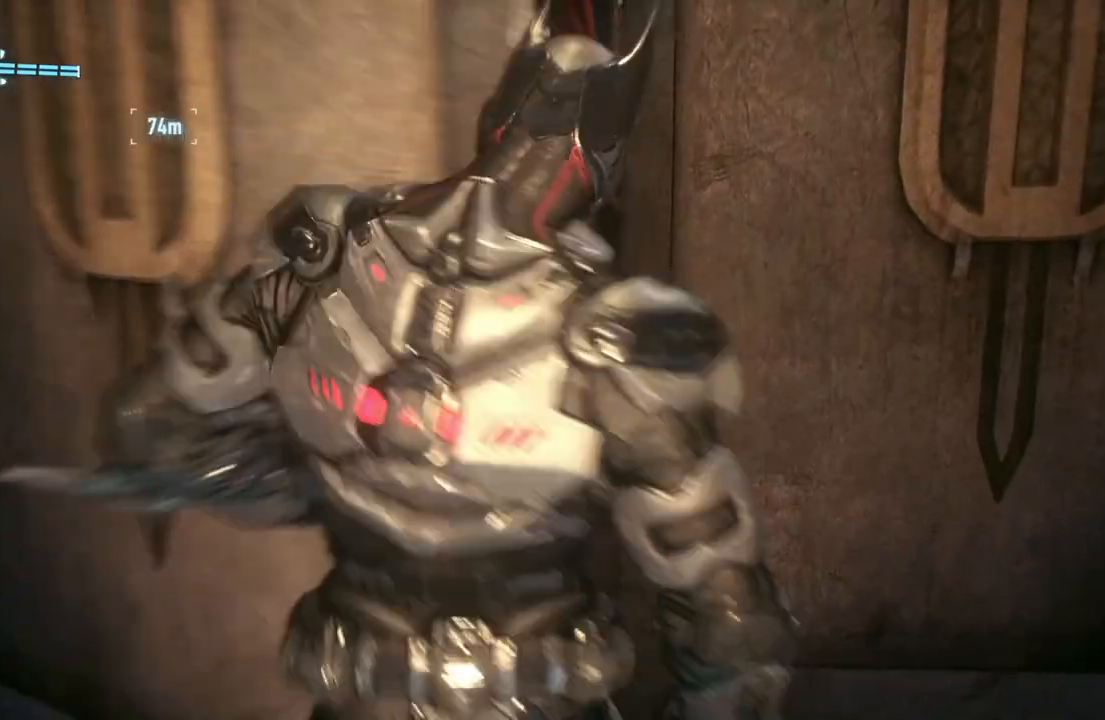
{"buttons": [], "left_stick": "center", "right_stick": "center", "events": []}
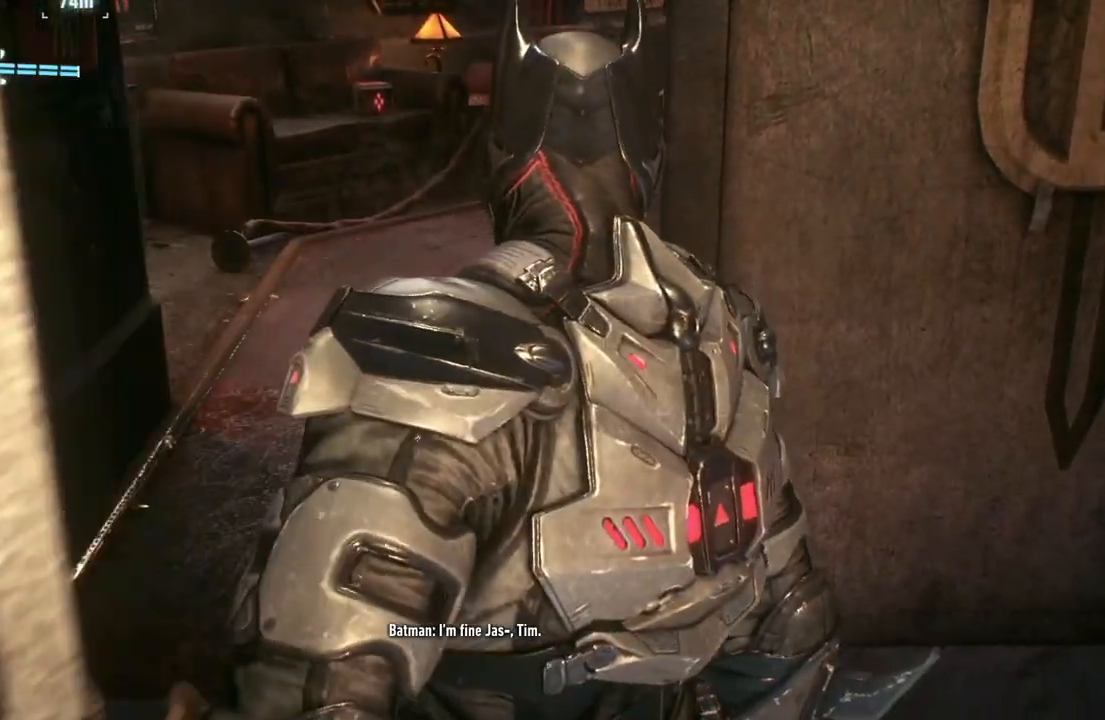
{"buttons": [], "left_stick": "center", "right_stick": "center", "events": []}
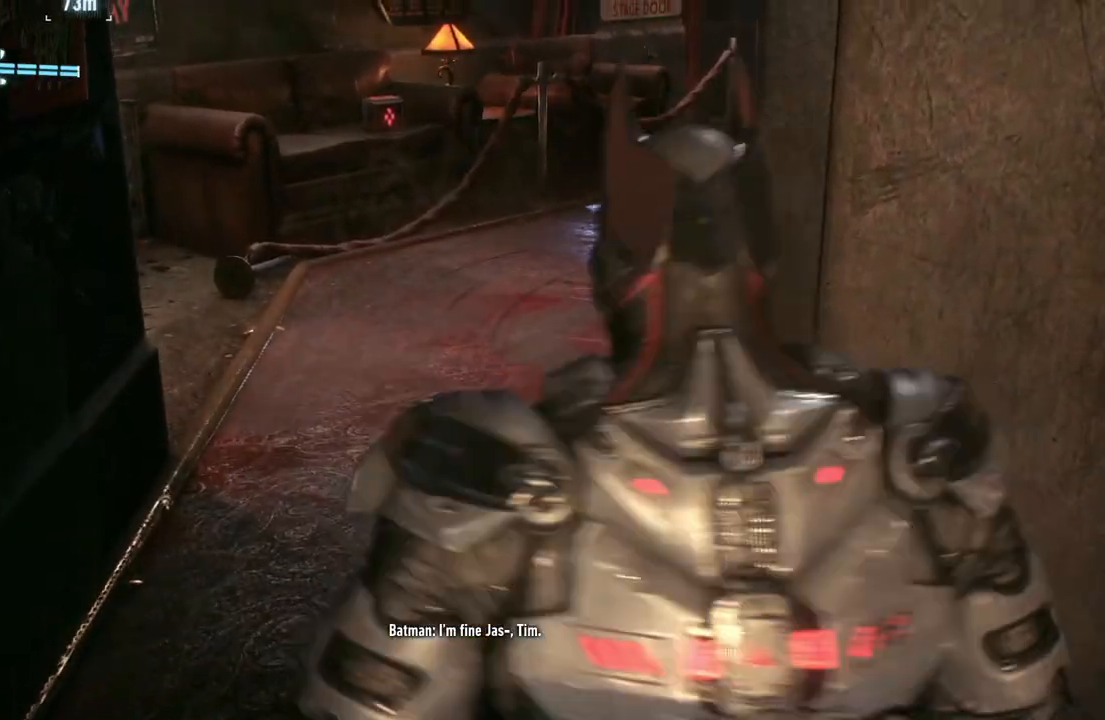
{"buttons": [], "left_stick": "center", "right_stick": "center", "events": []}
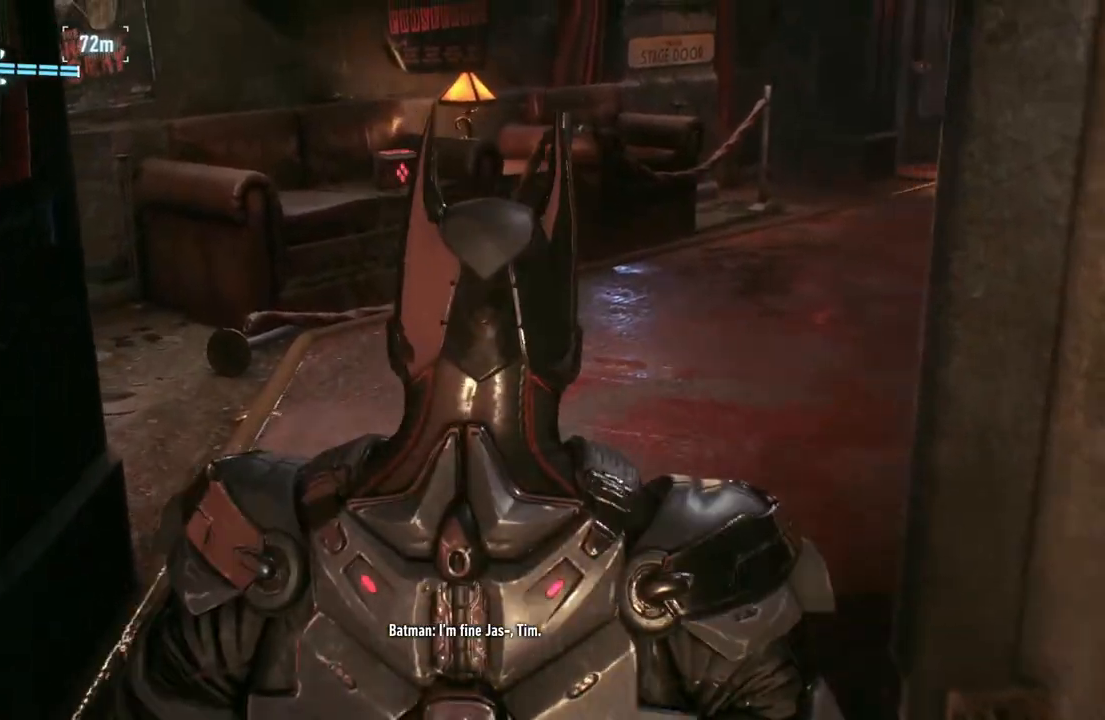
{"buttons": [], "left_stick": "center", "right_stick": "center", "events": []}
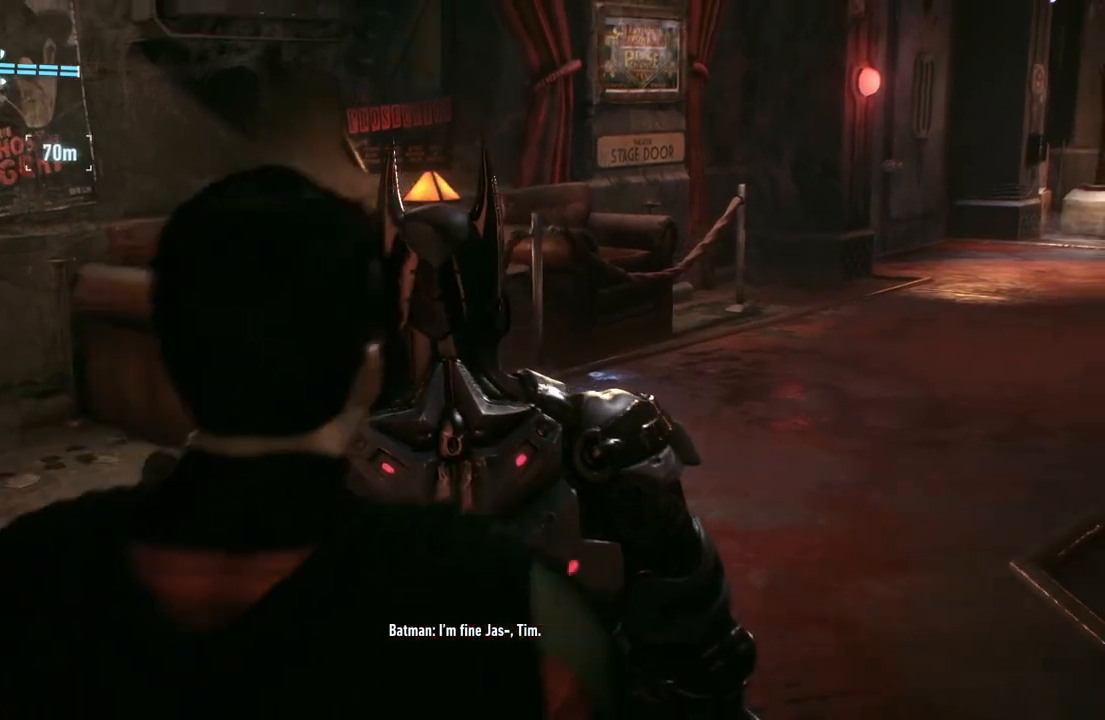
{"buttons": [], "left_stick": "center", "right_stick": "center", "events": []}
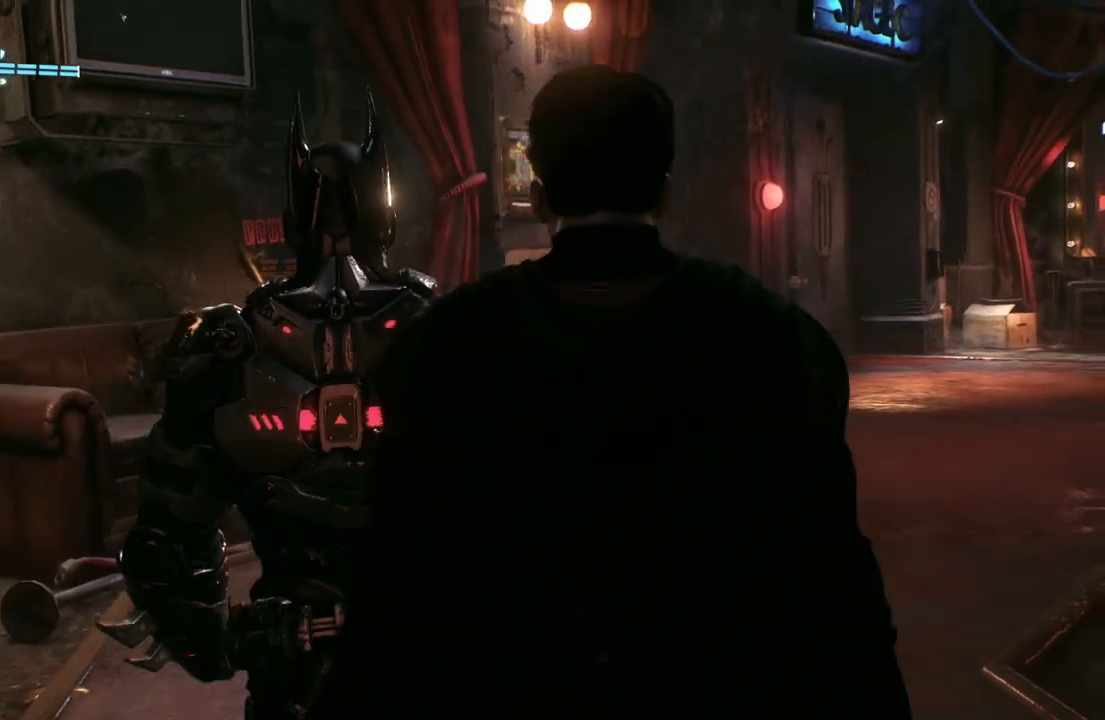
{"buttons": [], "left_stick": "center", "right_stick": "center", "events": []}
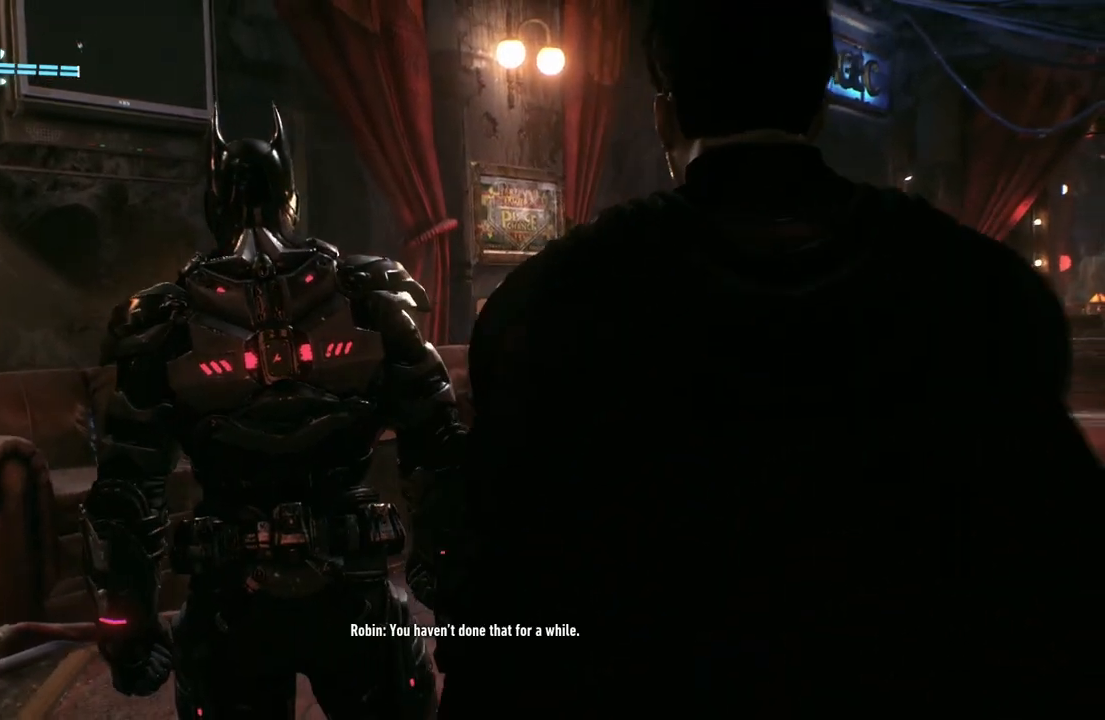
{"buttons": [], "left_stick": "center", "right_stick": "down-left", "events": [[17, "right_stick", "left"], [67, "right_stick", "down-left"]]}